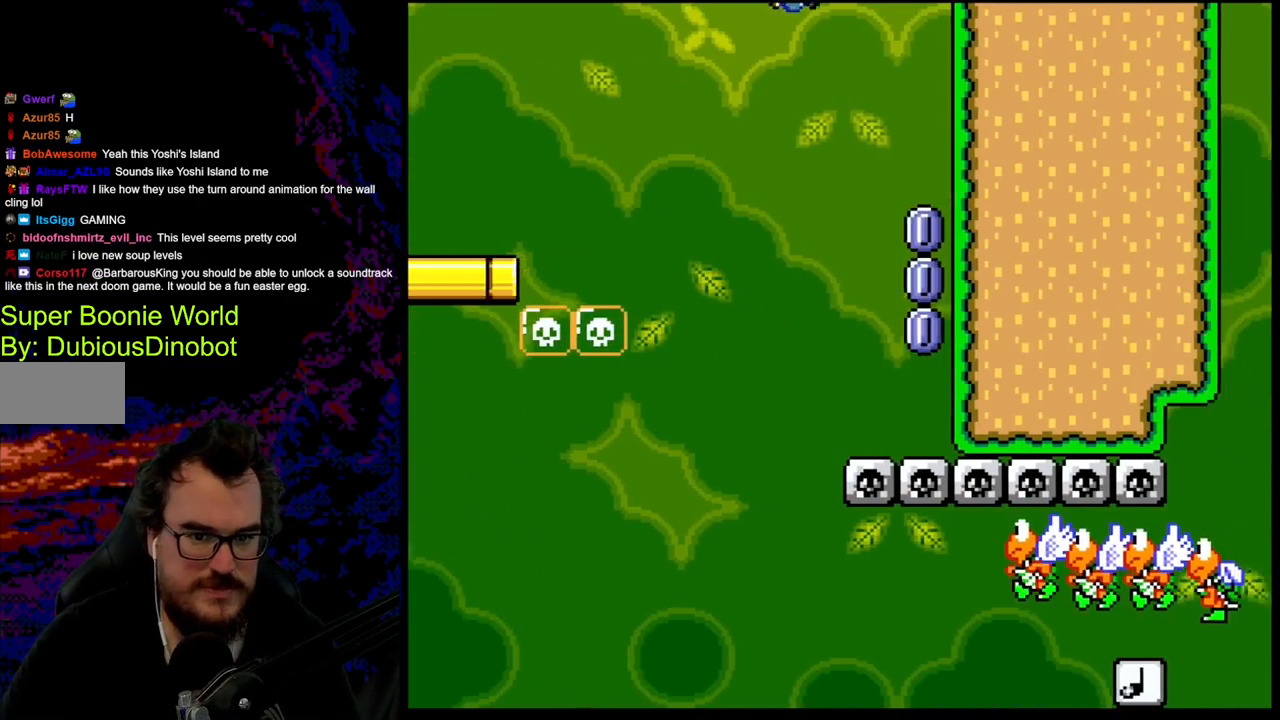
Gameplay with a controller (Nintendo layout); each line is a JSON object with the inputs held at the frame after it. "events" lists button and stick changes between this image and that frame as [ms after this image, input, new state], when the widget could be followed in between. Not read: L3 R3.
{"buttons": ["B", "Y", "DPAD_RIGHT"], "events": [[333, "B", "up"], [383, "B", "down"]]}
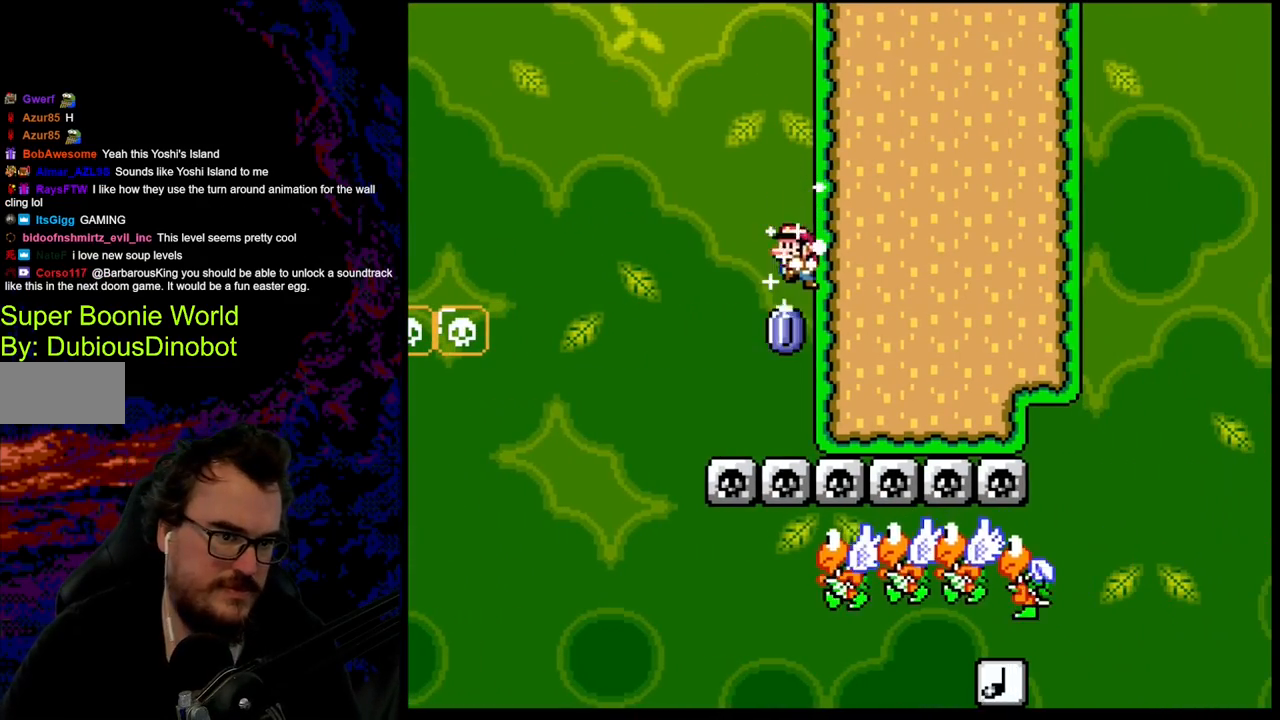
{"buttons": ["B", "Y", "DPAD_RIGHT"], "events": [[300, "B", "up"], [400, "B", "down"]]}
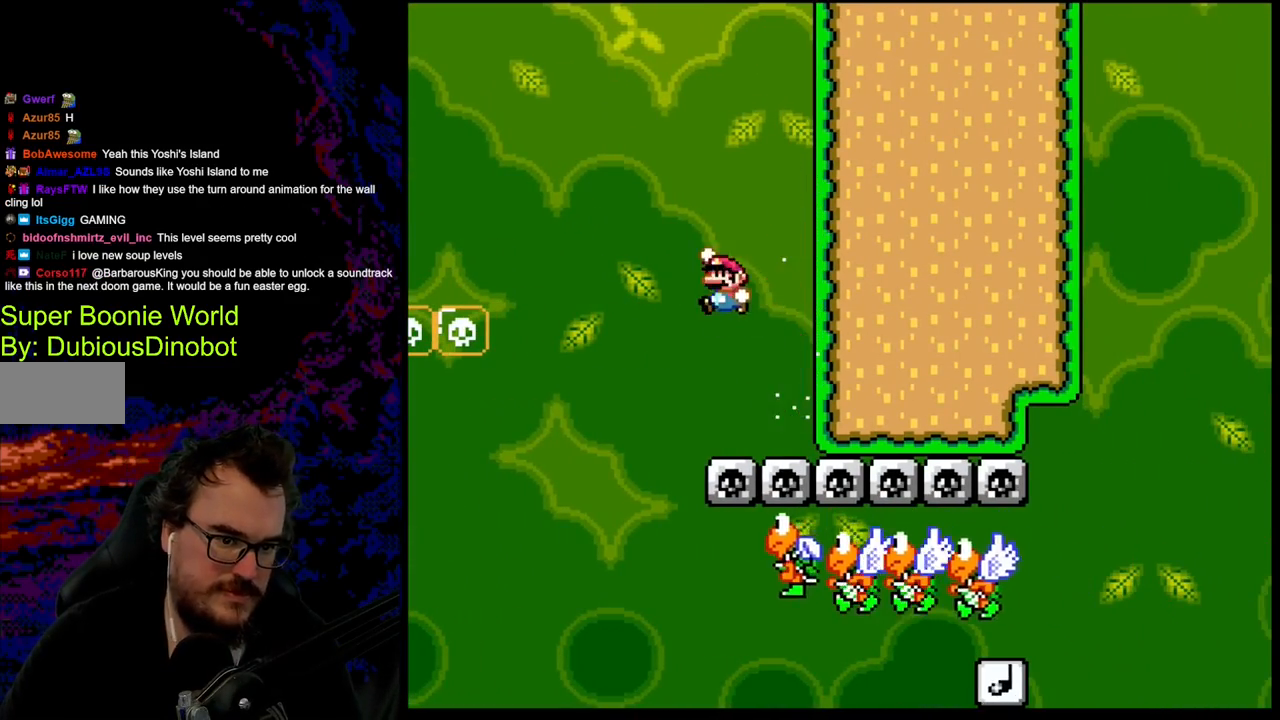
{"buttons": ["B", "Y", "DPAD_RIGHT"], "events": []}
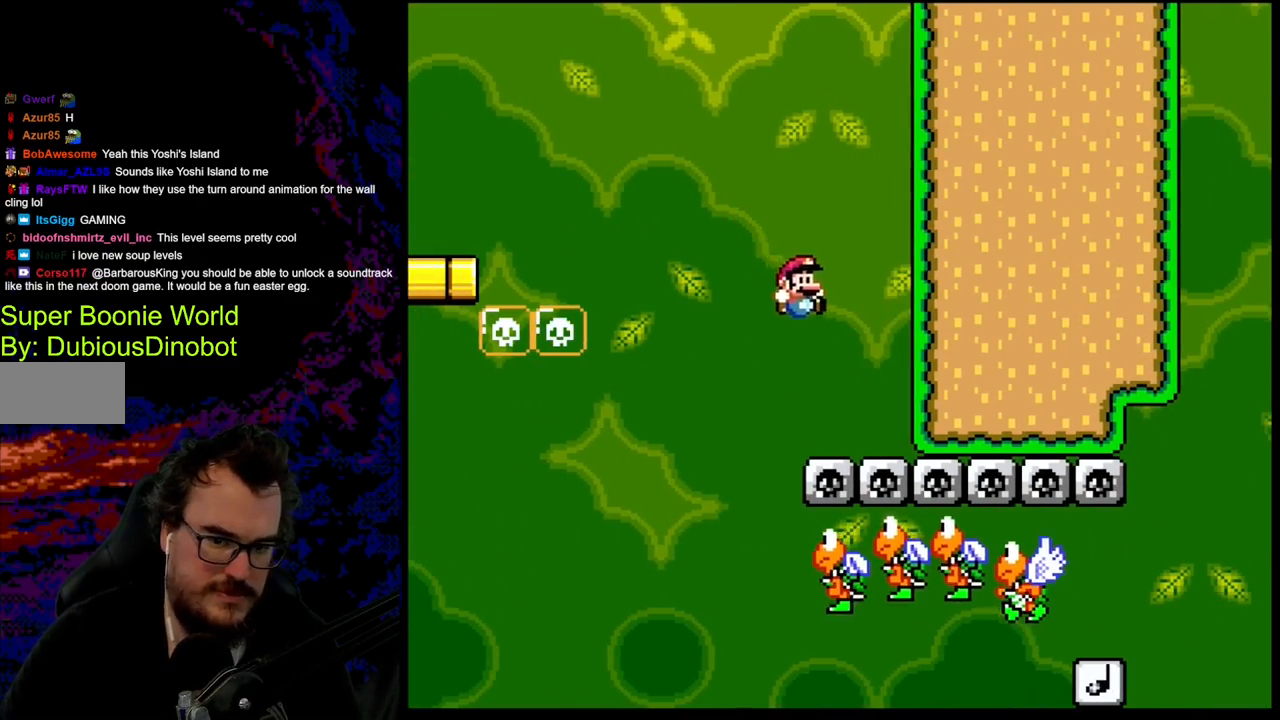
{"buttons": ["B", "Y", "DPAD_RIGHT"], "events": []}
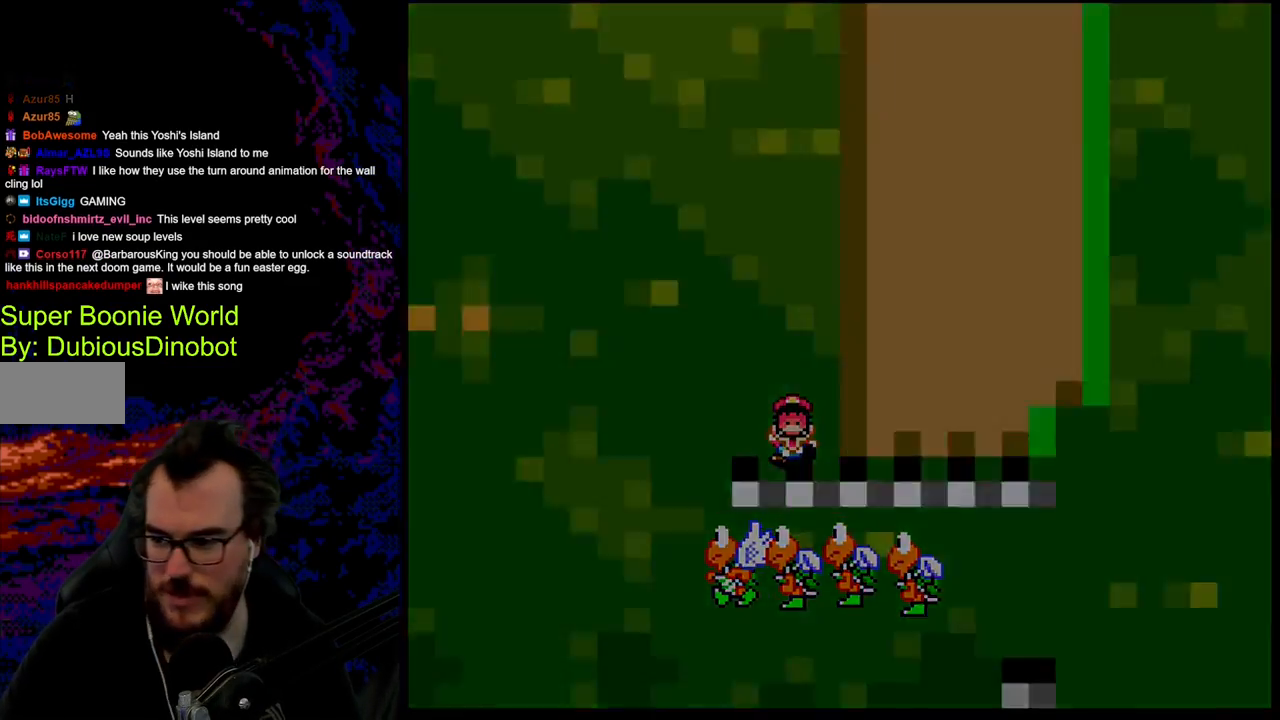
{"buttons": [], "events": [[17, "DPAD_RIGHT", "up"], [83, "B", "up"], [250, "Y", "up"], [383, "Y", "down"], [400, "Y", "up"]]}
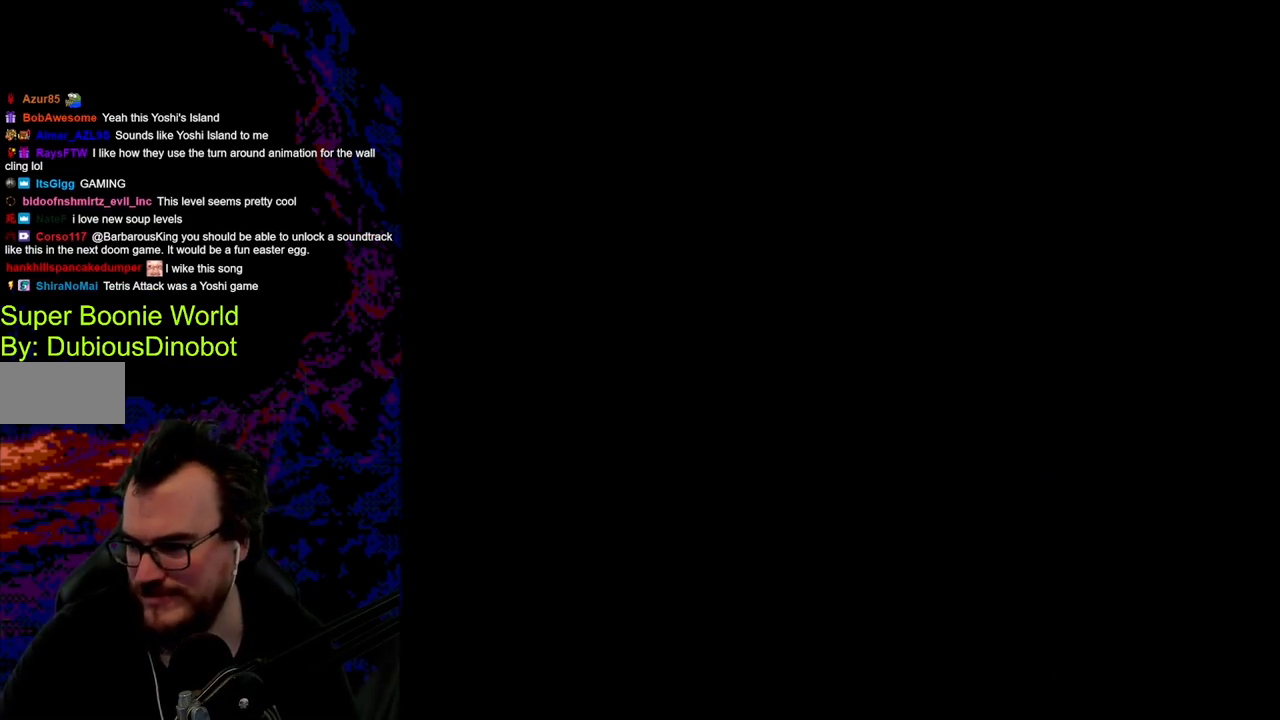
{"buttons": [], "events": []}
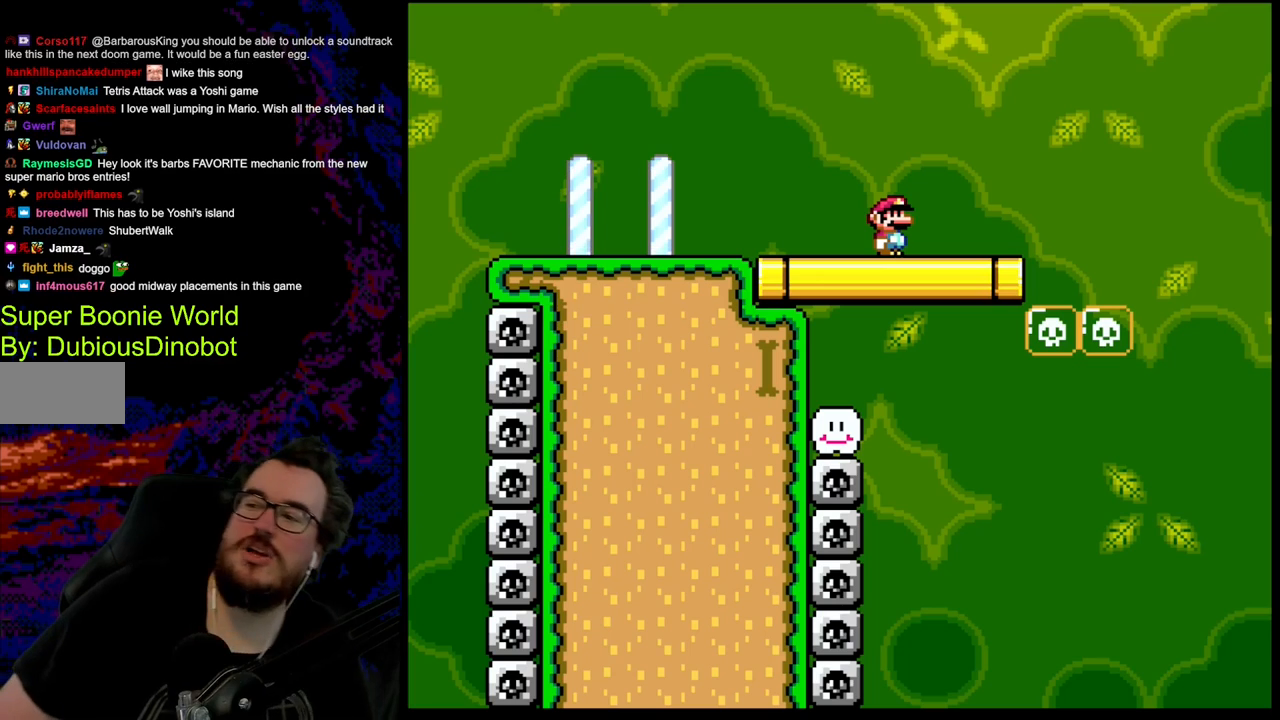
{"buttons": [], "events": []}
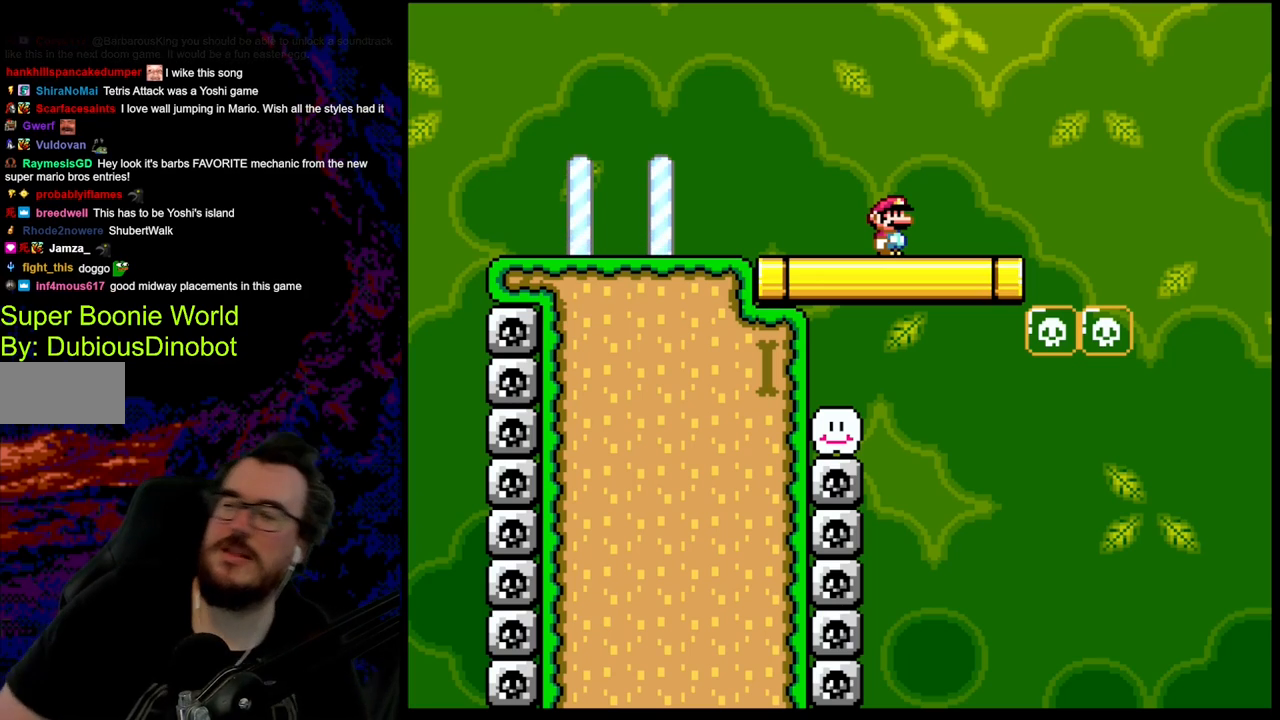
{"buttons": [], "events": []}
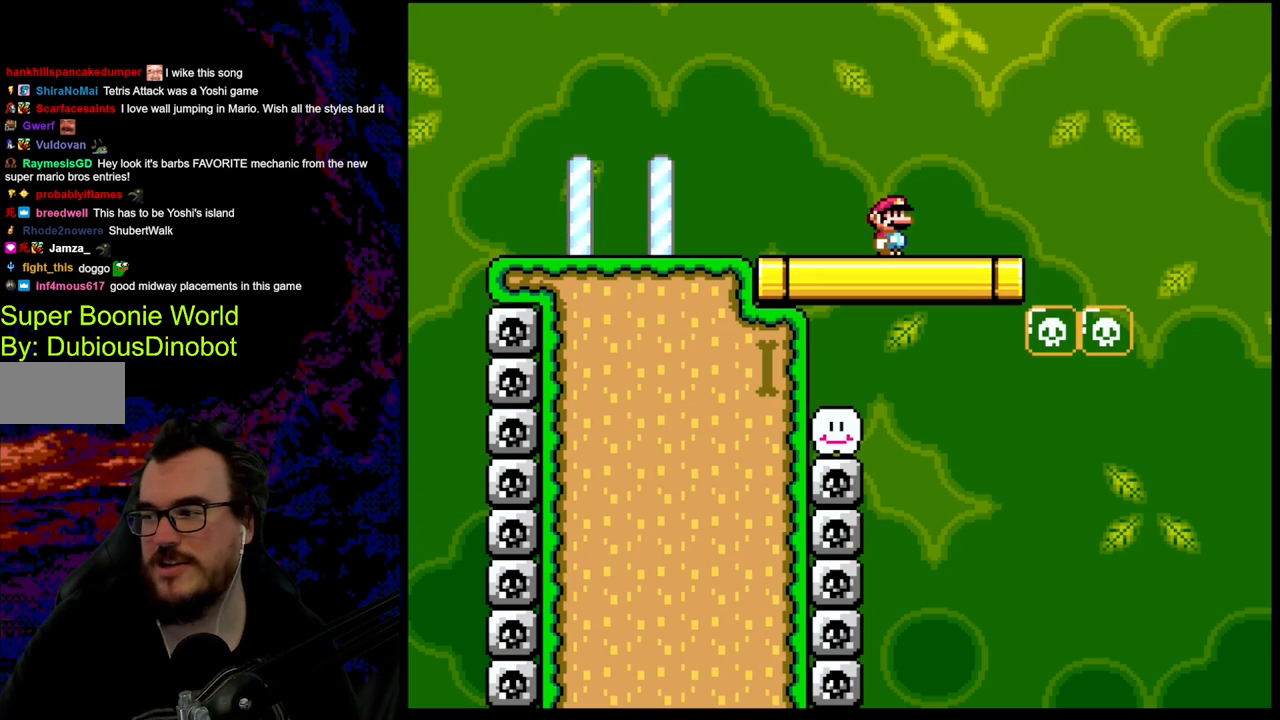
{"buttons": ["Y"], "events": [[350, "Y", "down"]]}
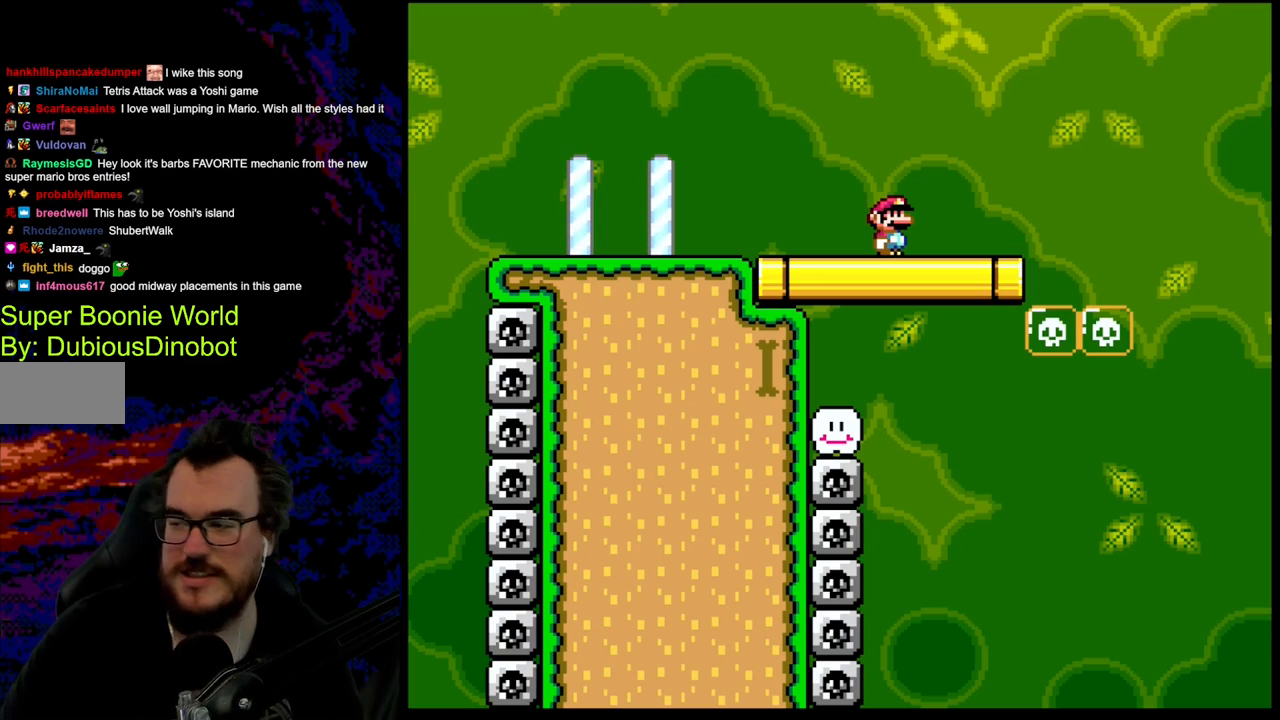
{"buttons": ["Y", "DPAD_LEFT"], "events": [[50, "Y", "up"], [233, "Y", "down"], [250, "DPAD_LEFT", "down"]]}
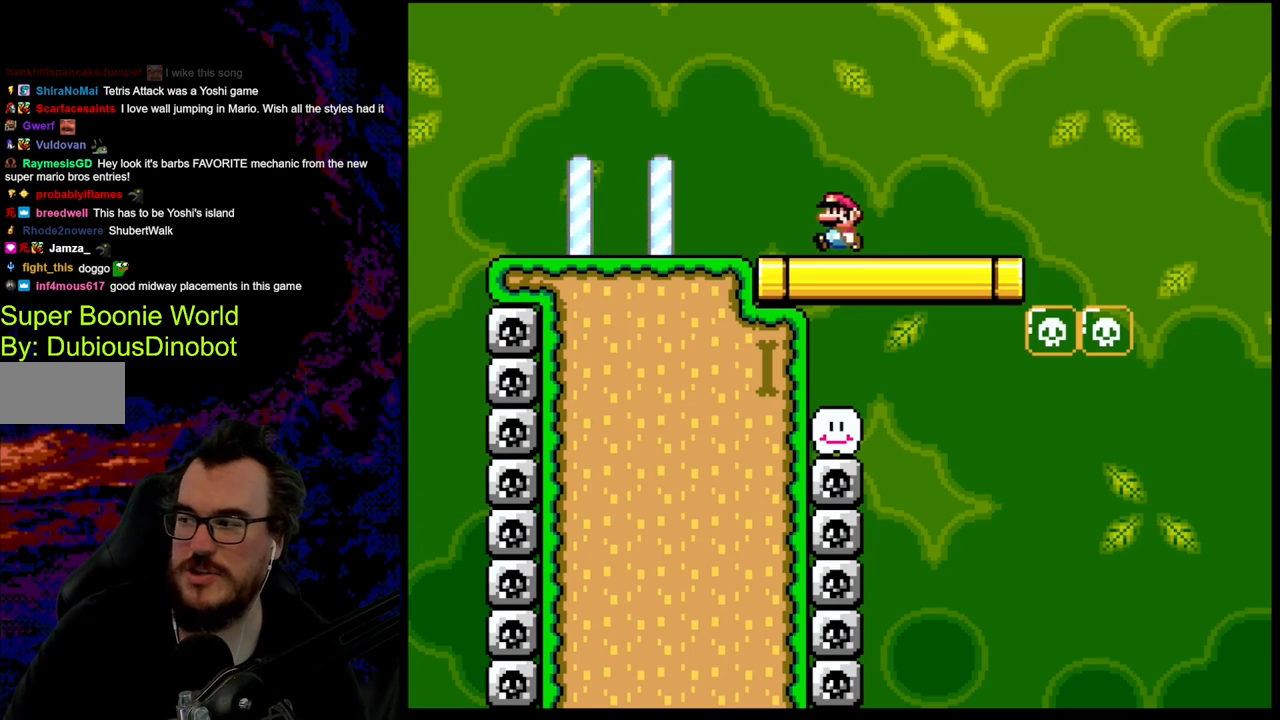
{"buttons": ["Y", "DPAD_LEFT"], "events": []}
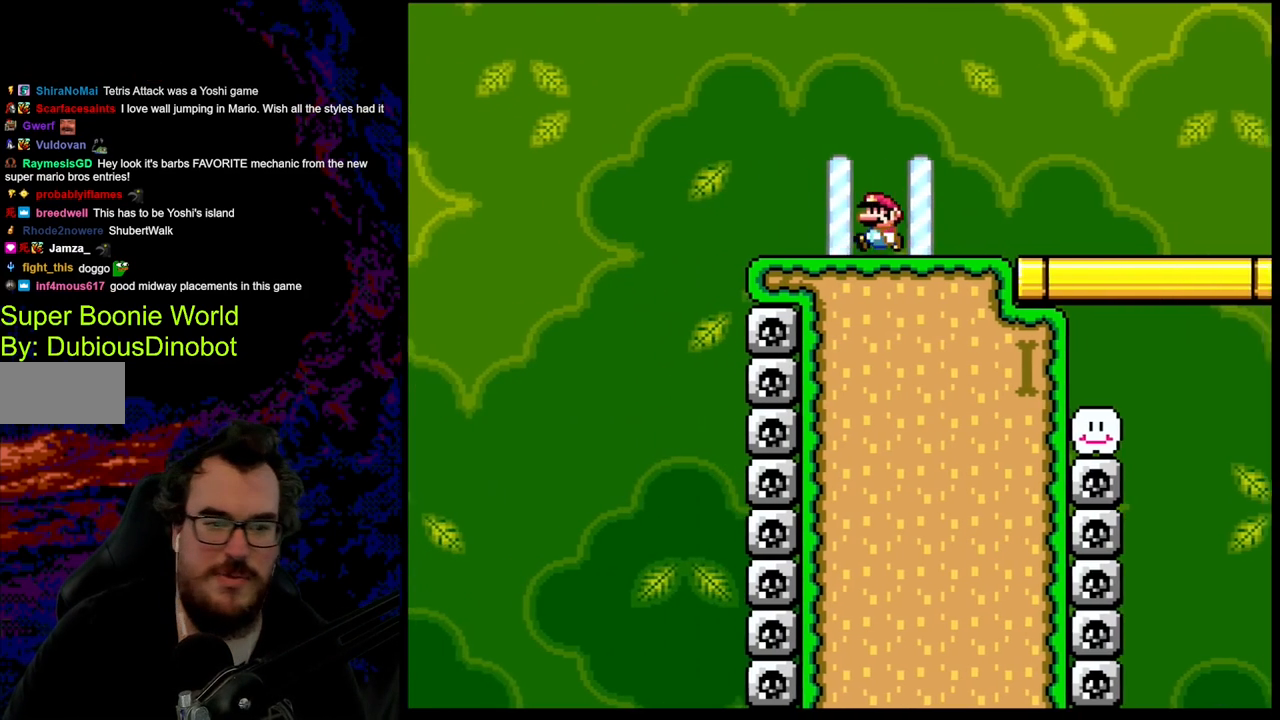
{"buttons": ["Y", "DPAD_RIGHT"], "events": [[200, "DPAD_LEFT", "up"], [233, "DPAD_RIGHT", "down"]]}
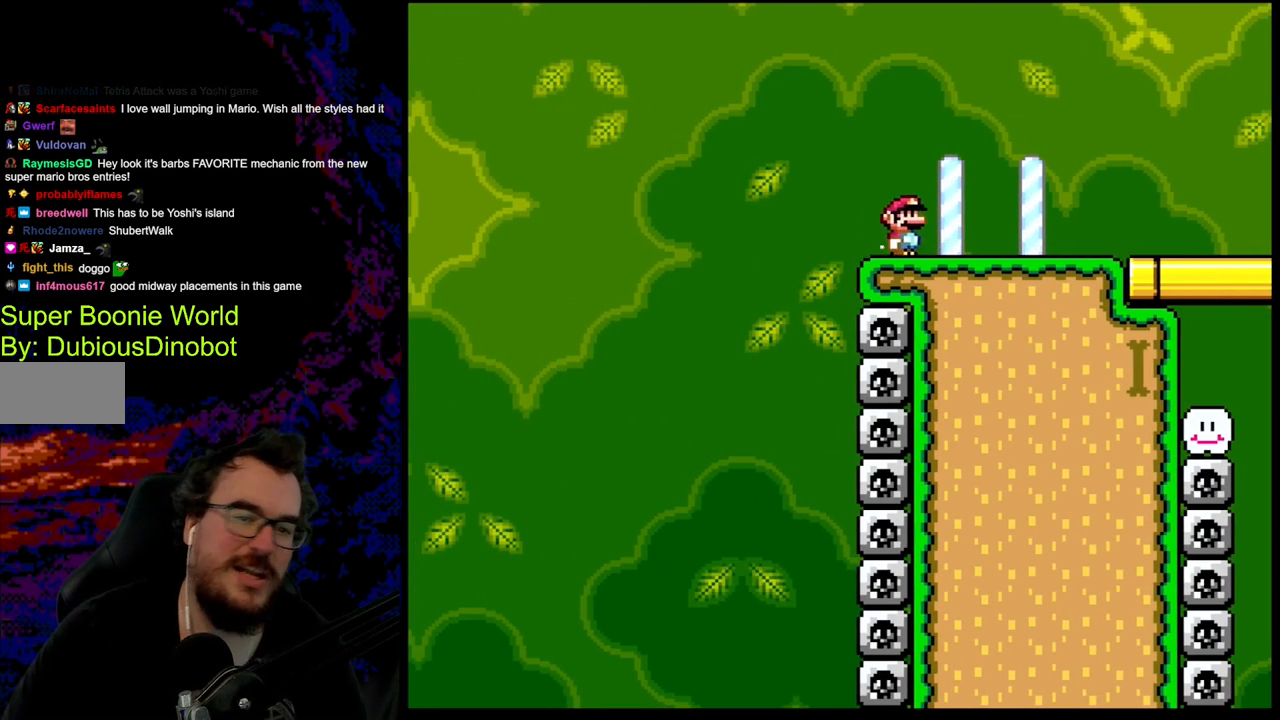
{"buttons": ["Y", "DPAD_RIGHT"], "events": []}
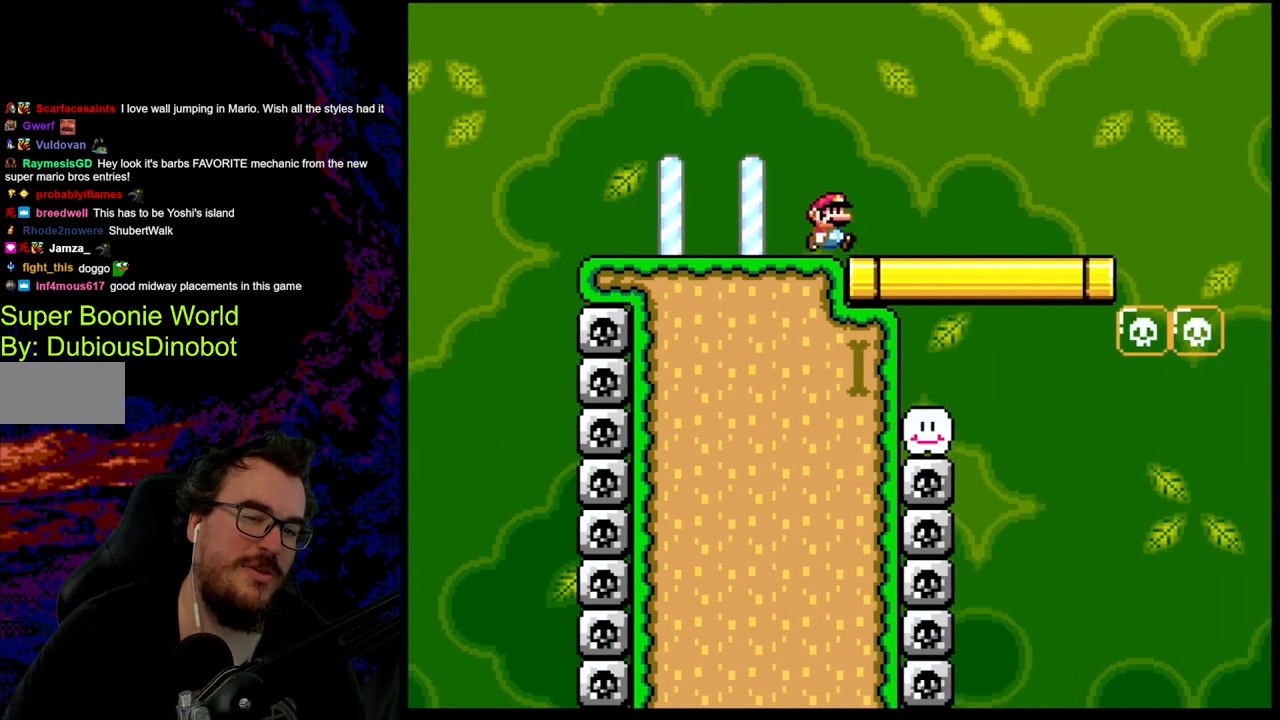
{"buttons": ["Y", "DPAD_RIGHT"], "events": []}
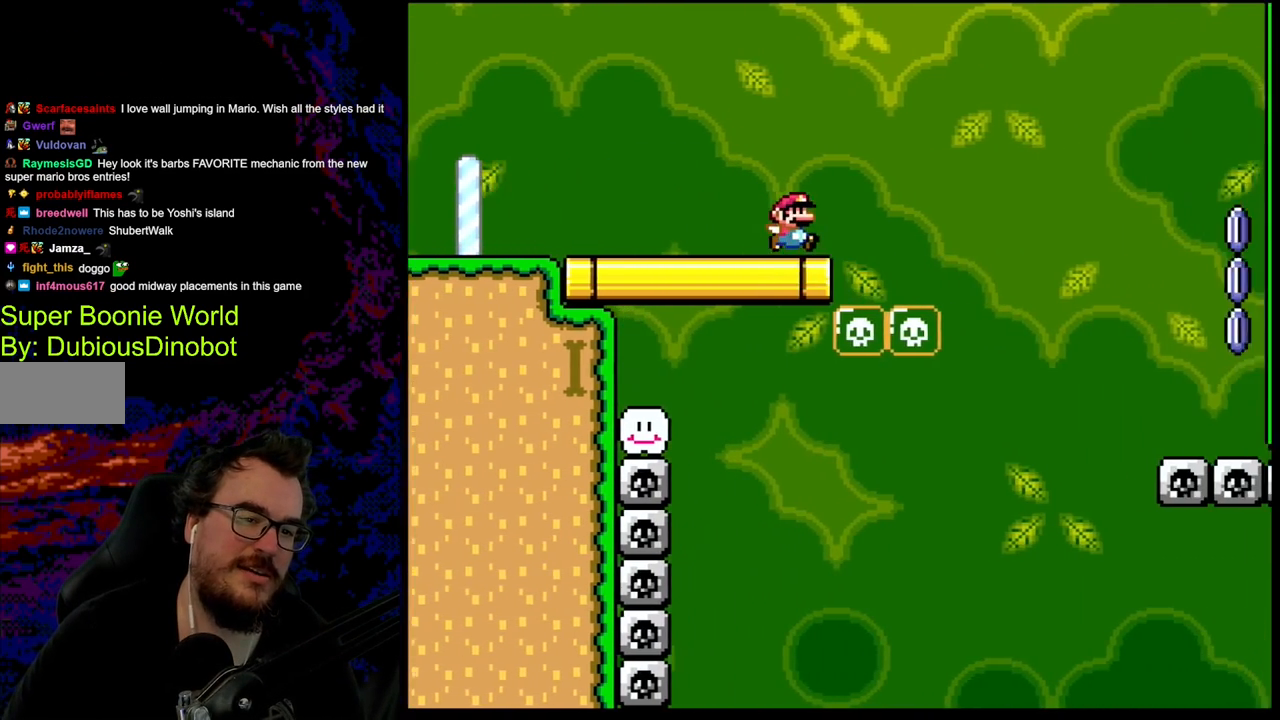
{"buttons": ["B", "Y", "DPAD_RIGHT"], "events": [[67, "B", "down"]]}
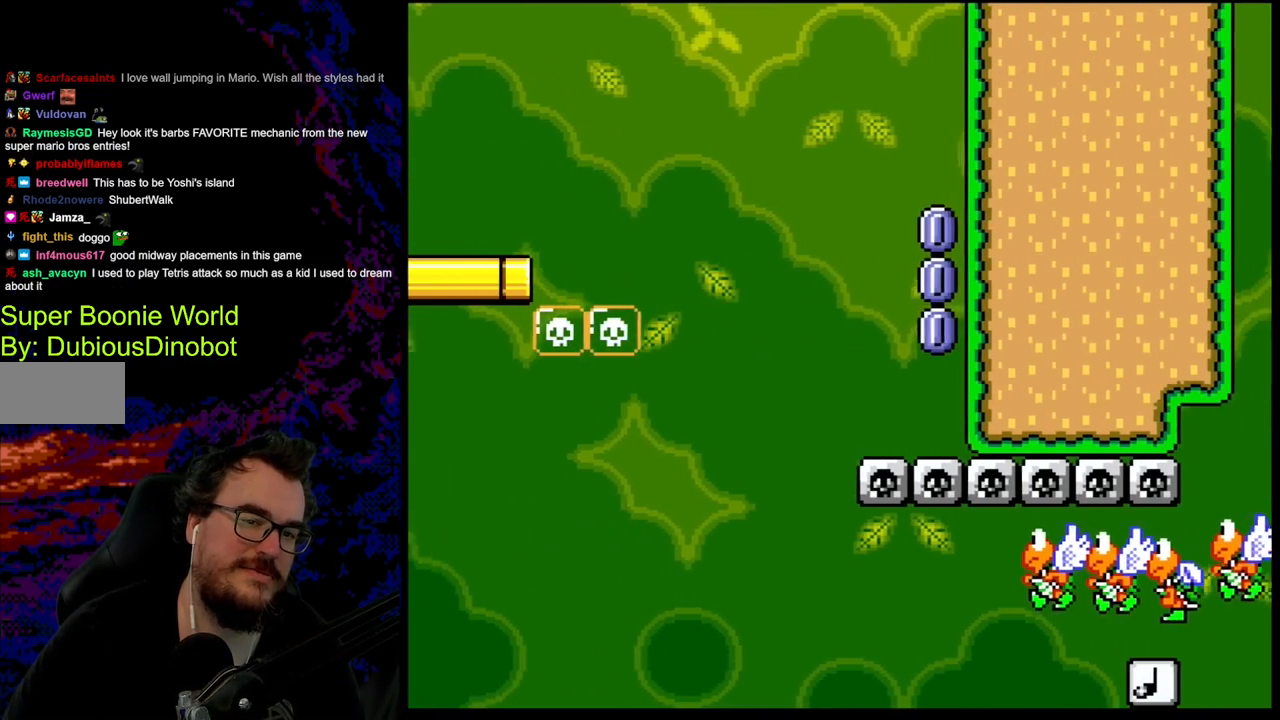
{"buttons": ["Y", "DPAD_RIGHT"], "events": [[500, "B", "up"]]}
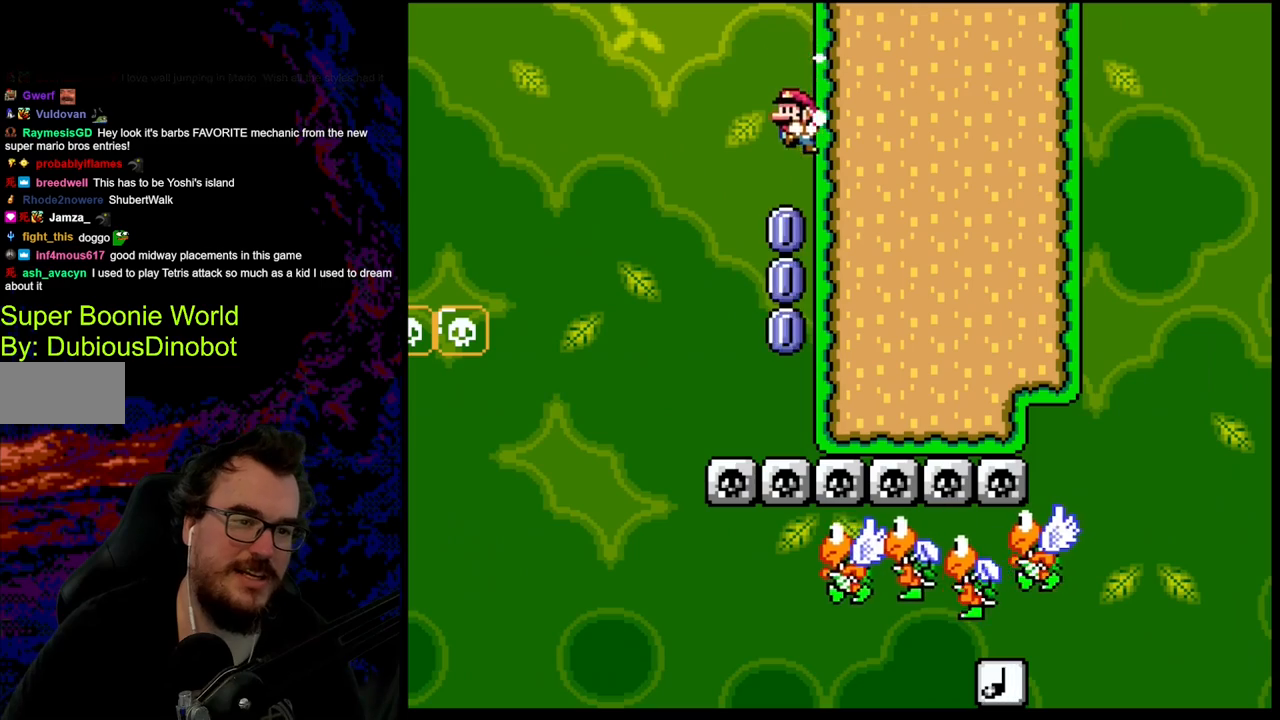
{"buttons": ["B", "Y", "DPAD_RIGHT"], "events": [[100, "B", "down"]]}
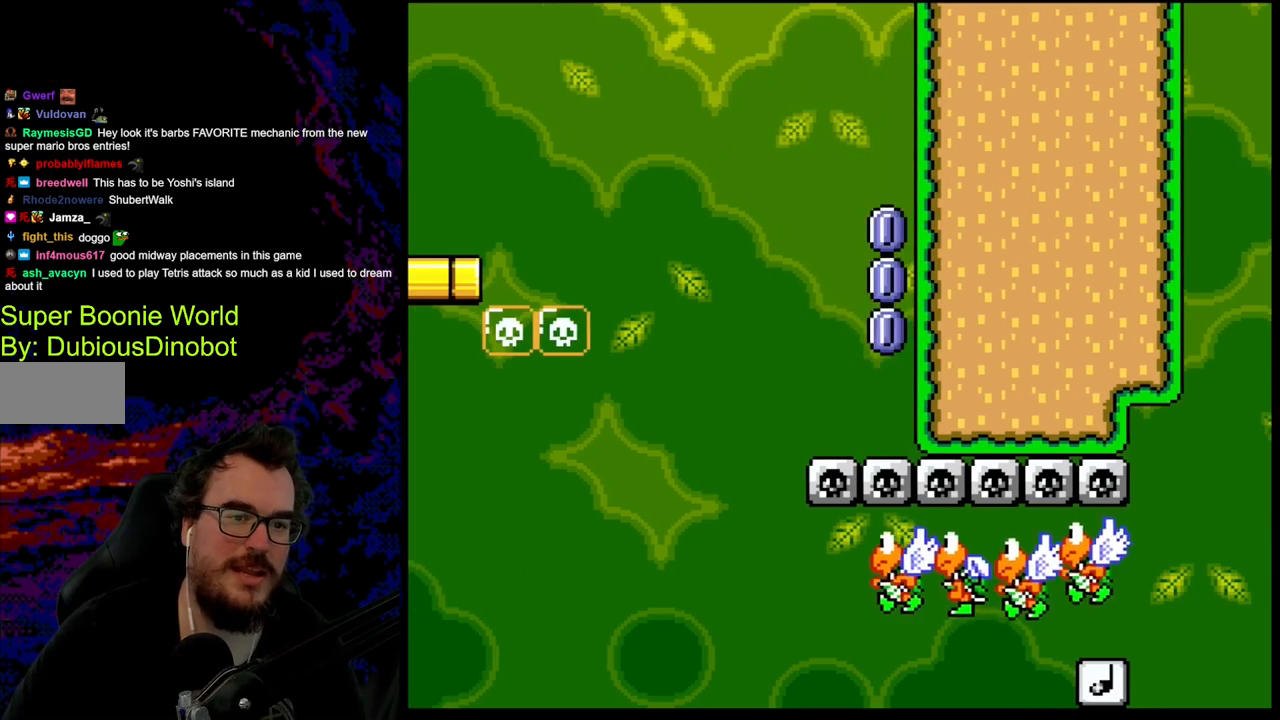
{"buttons": ["Y", "DPAD_RIGHT"], "events": [[483, "B", "up"]]}
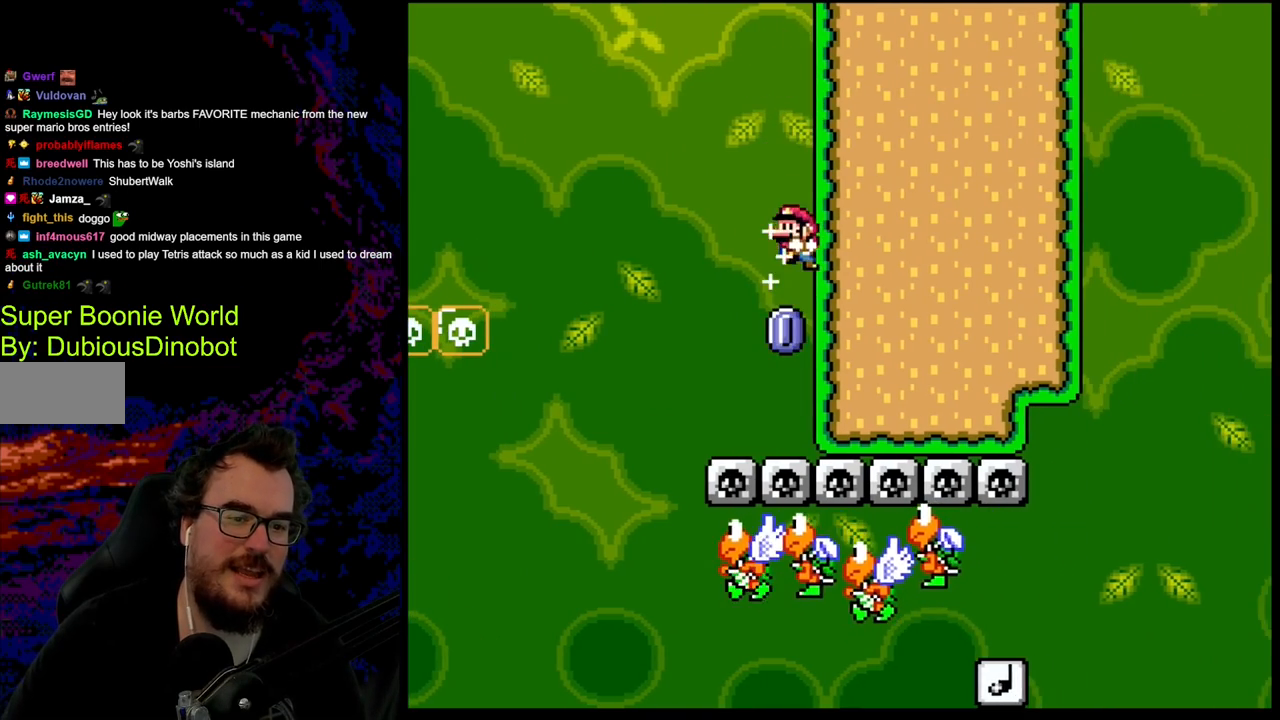
{"buttons": ["B", "Y", "DPAD_RIGHT"], "events": [[117, "B", "down"]]}
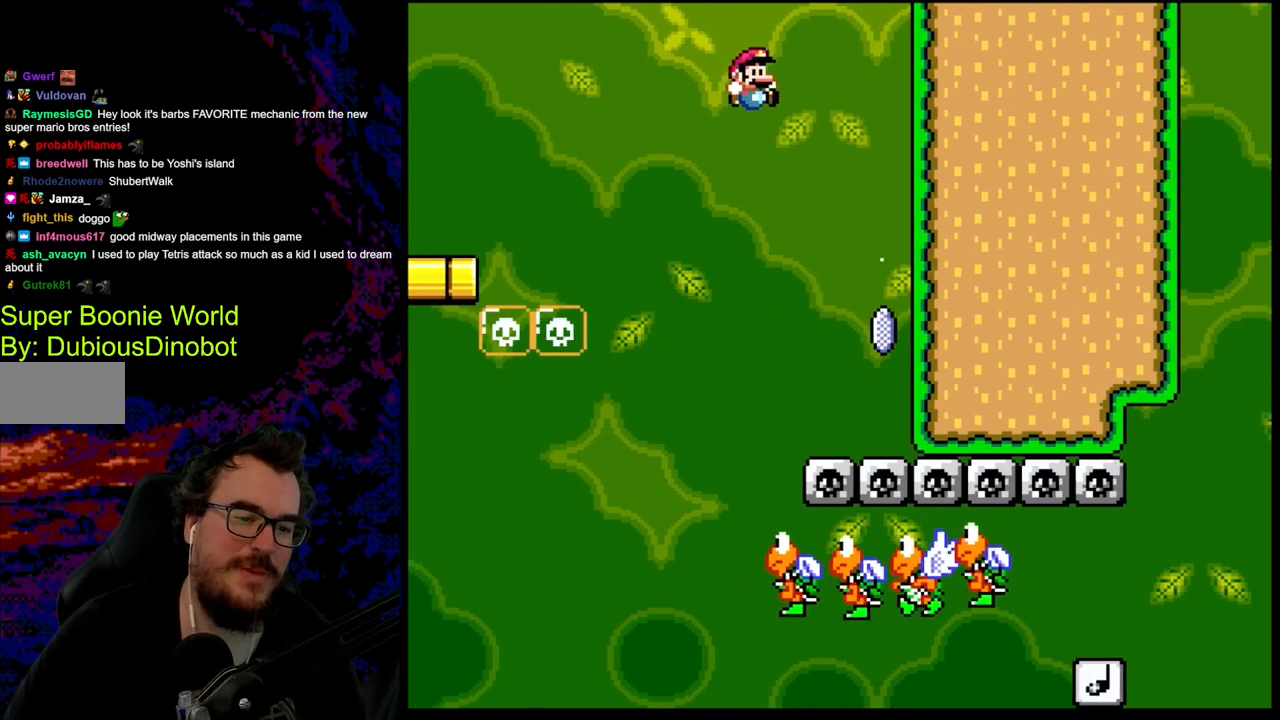
{"buttons": ["B", "Y", "DPAD_RIGHT"], "events": []}
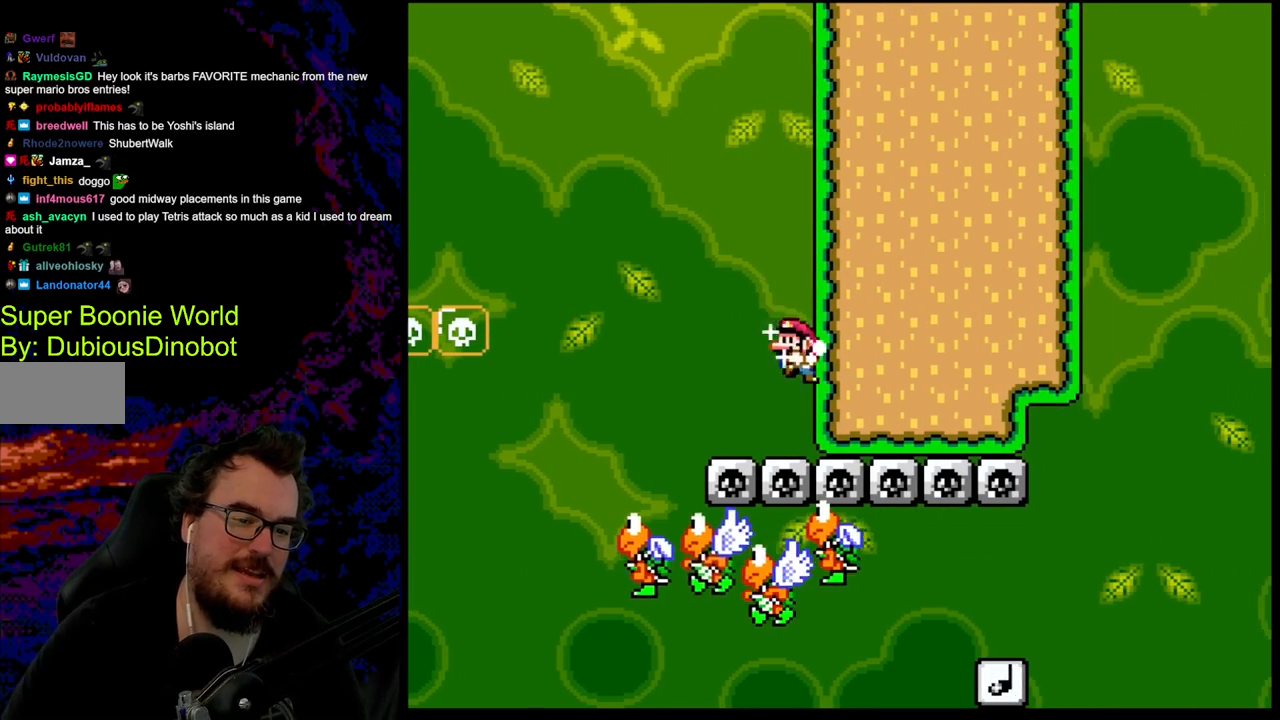
{"buttons": ["B", "Y", "DPAD_LEFT"], "events": [[50, "B", "up"], [117, "B", "down"], [333, "DPAD_LEFT", "down"], [333, "DPAD_RIGHT", "up"]]}
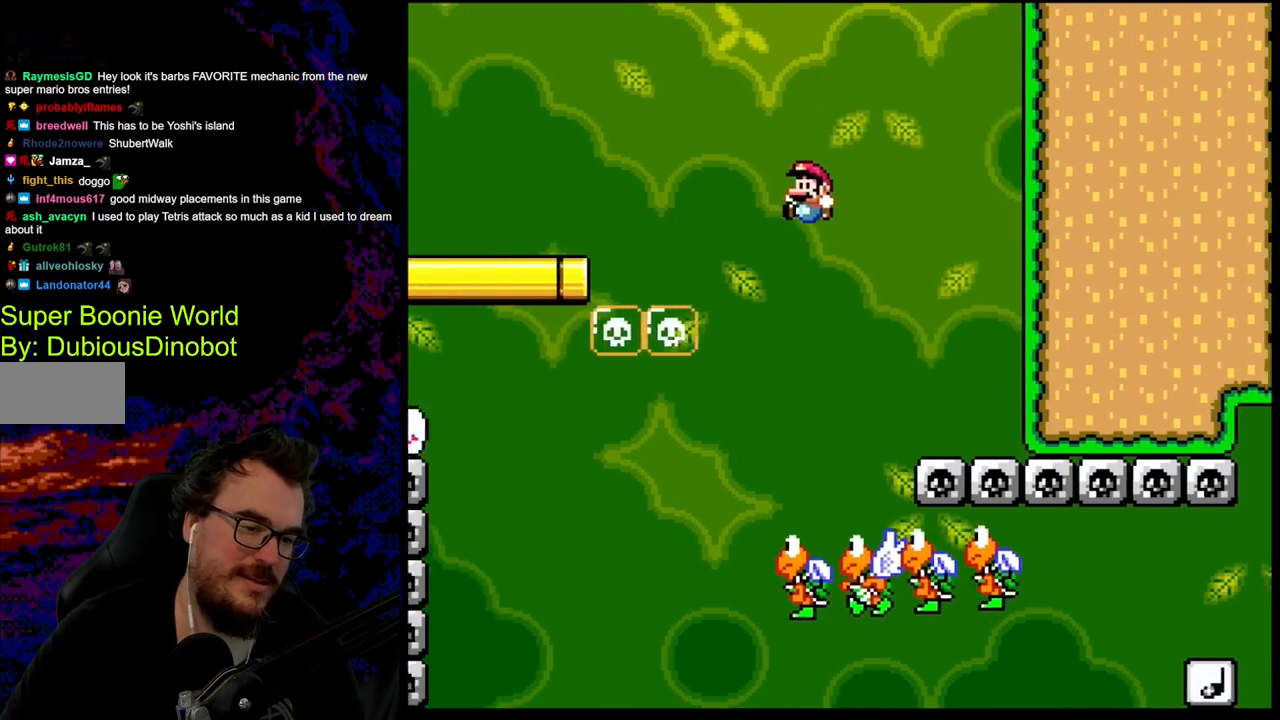
{"buttons": ["B", "Y"], "events": [[100, "DPAD_LEFT", "up"], [183, "DPAD_RIGHT", "down"], [367, "DPAD_DOWN", "down"], [367, "DPAD_LEFT", "down"], [367, "DPAD_RIGHT", "up"], [383, "DPAD_DOWN", "up"], [500, "DPAD_LEFT", "up"]]}
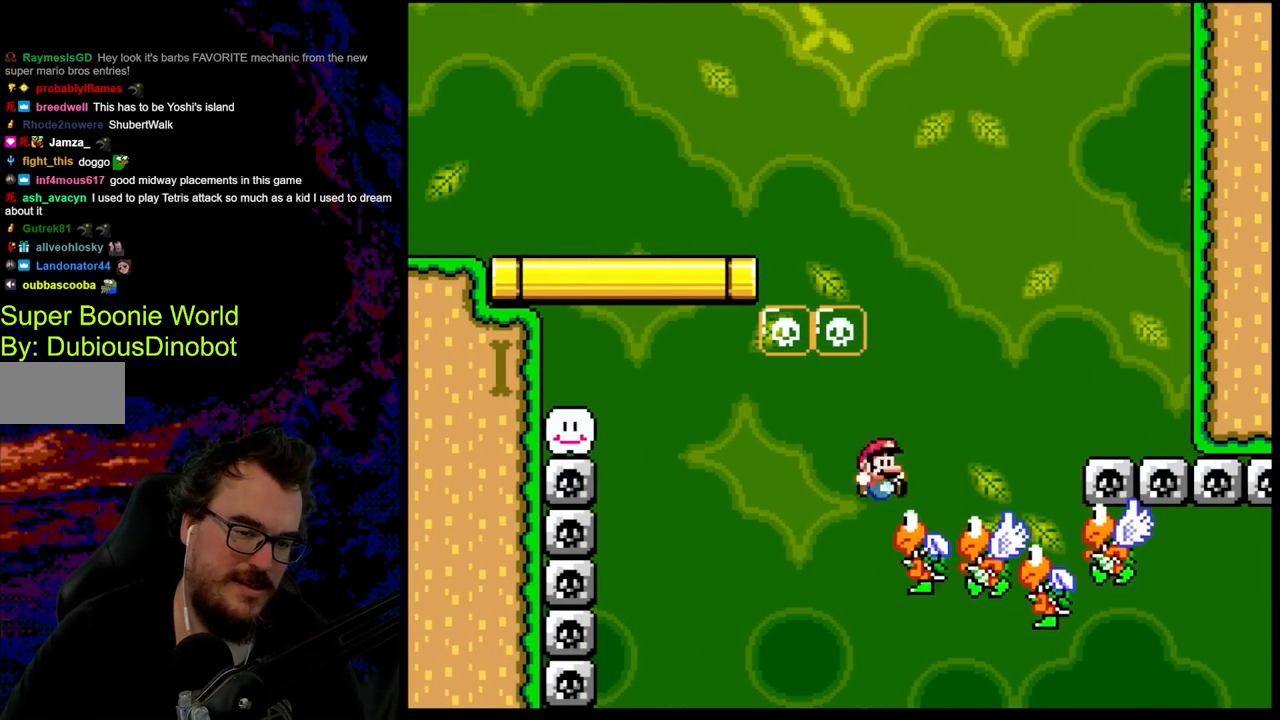
{"buttons": ["B", "Y", "DPAD_LEFT"], "events": [[33, "DPAD_RIGHT", "down"], [233, "DPAD_RIGHT", "up"], [450, "DPAD_LEFT", "down"]]}
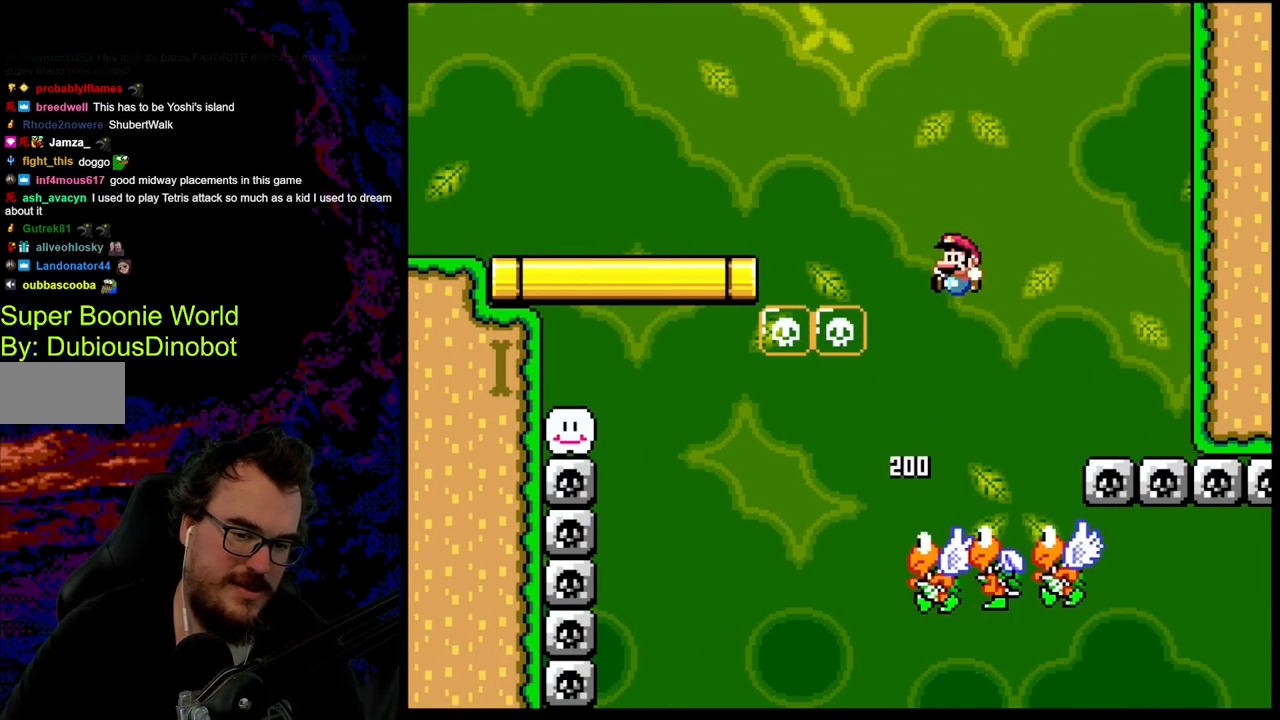
{"buttons": ["B", "Y", "DPAD_LEFT"], "events": [[117, "DPAD_LEFT", "up"], [133, "DPAD_RIGHT", "down"], [417, "DPAD_RIGHT", "up"], [433, "DPAD_LEFT", "down"]]}
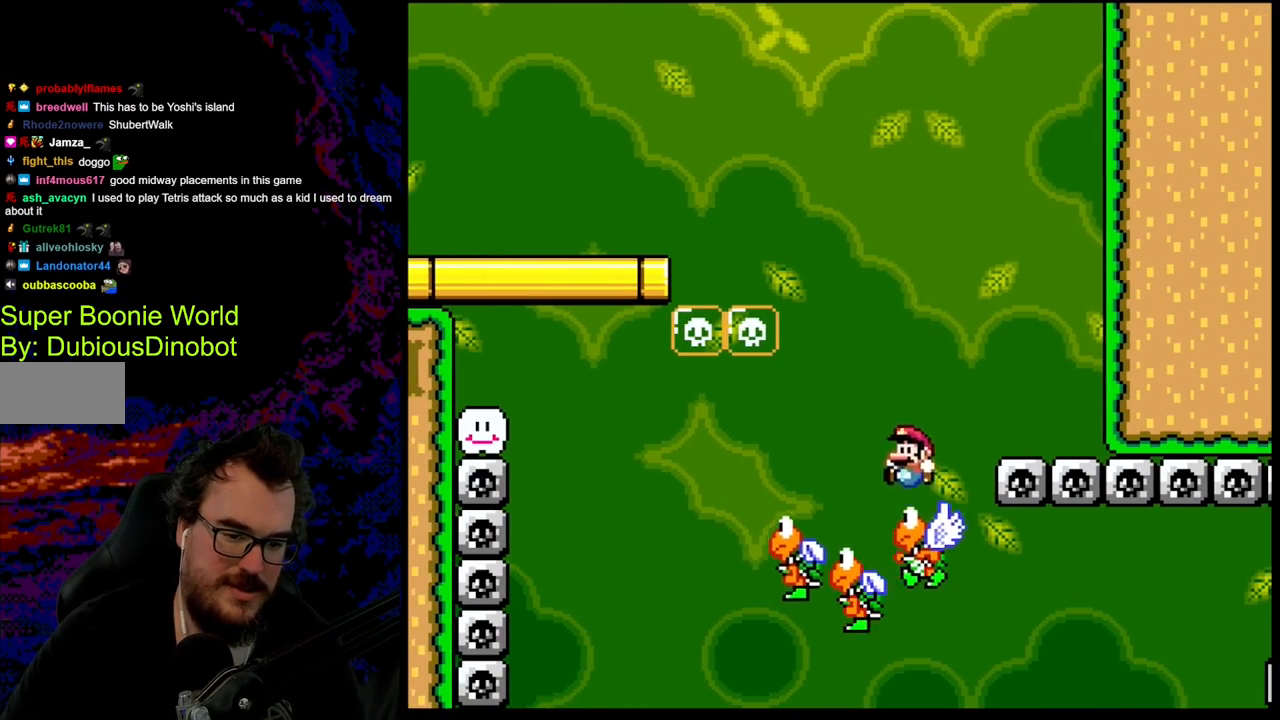
{"buttons": ["B", "Y"], "events": [[83, "DPAD_LEFT", "up"], [117, "DPAD_RIGHT", "down"], [317, "DPAD_LEFT", "down"], [317, "DPAD_RIGHT", "up"], [433, "DPAD_LEFT", "up"]]}
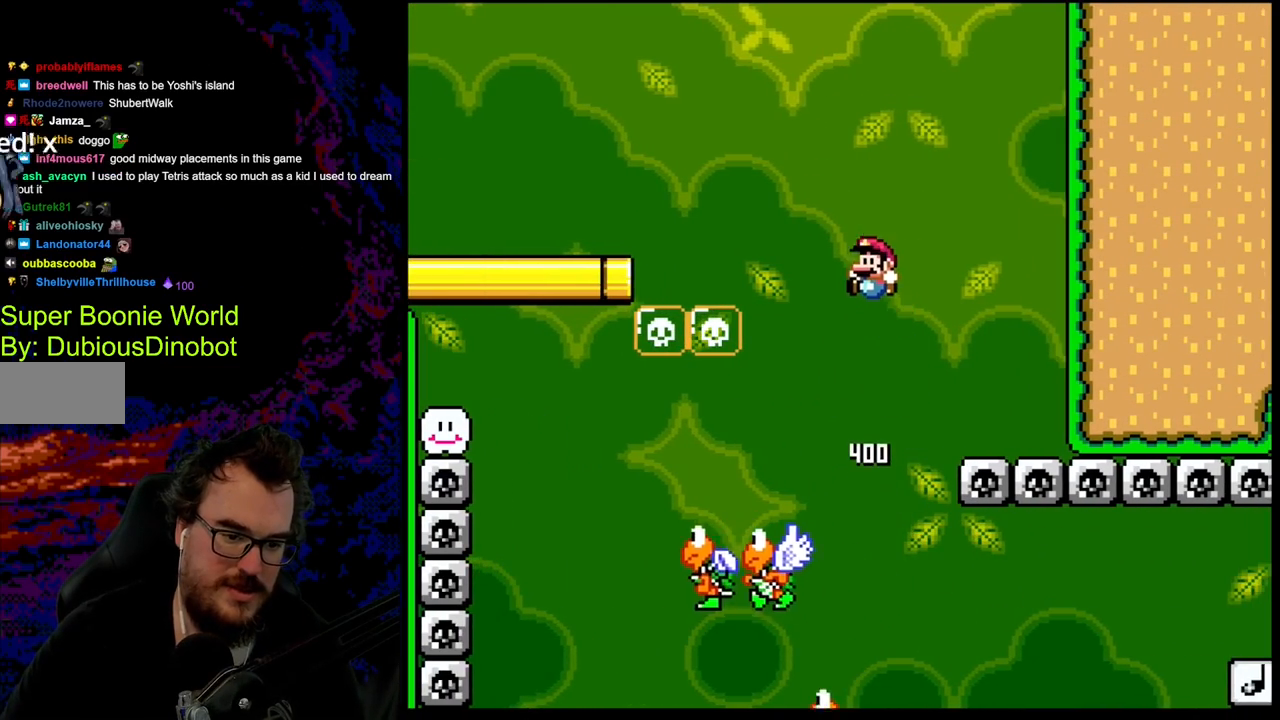
{"buttons": ["Y", "DPAD_LEFT"], "events": [[217, "DPAD_LEFT", "down"], [367, "B", "up"], [367, "DPAD_LEFT", "up"], [433, "DPAD_LEFT", "down"]]}
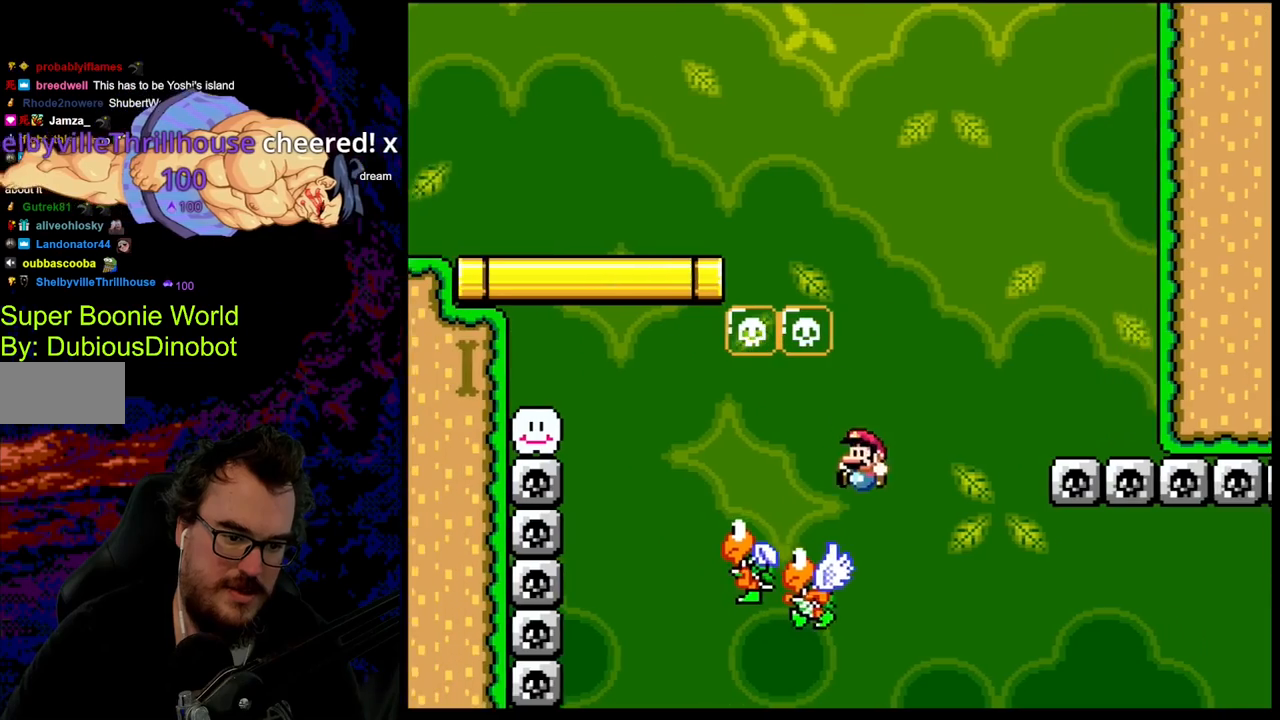
{"buttons": ["B", "Y", "DPAD_LEFT"], "events": [[50, "DPAD_LEFT", "up"], [117, "DPAD_RIGHT", "down"], [167, "DPAD_LEFT", "down"], [167, "DPAD_RIGHT", "up"], [283, "B", "down"], [367, "DPAD_LEFT", "up"], [467, "DPAD_LEFT", "down"]]}
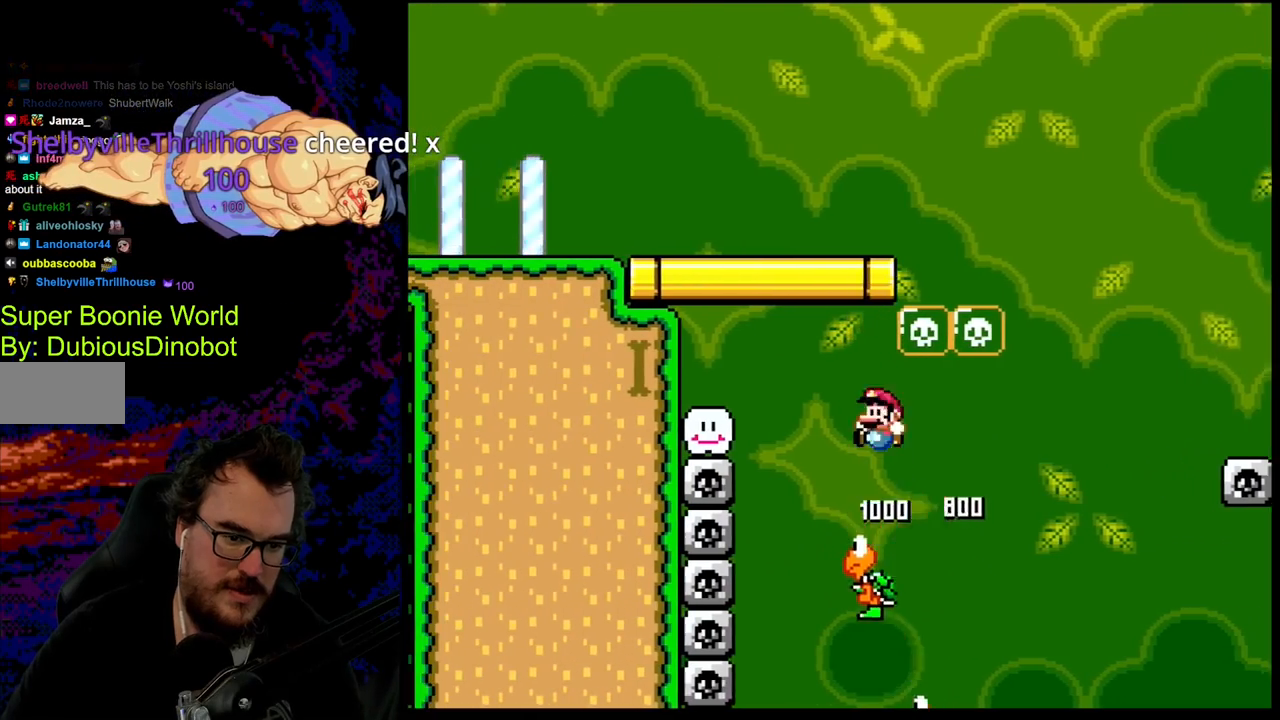
{"buttons": ["B", "Y", "DPAD_LEFT"], "events": [[200, "B", "up"], [300, "B", "down"]]}
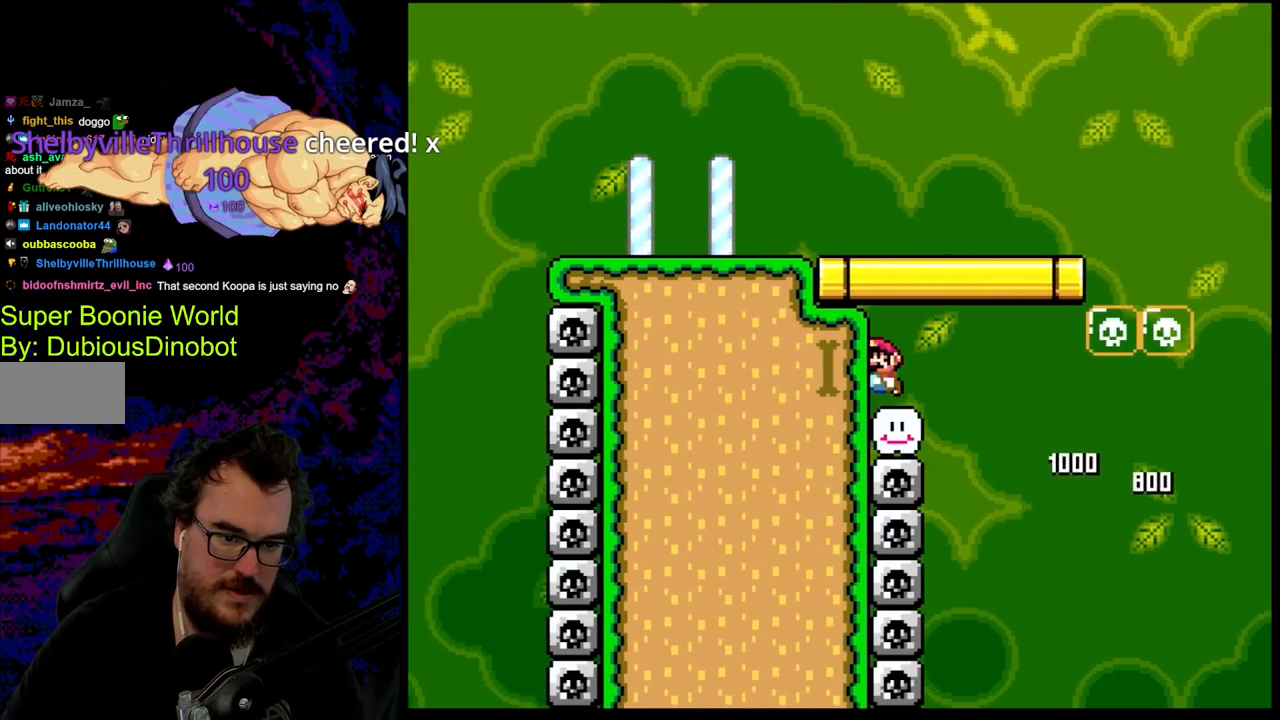
{"buttons": ["Y"], "events": [[367, "DPAD_LEFT", "up"], [467, "B", "up"]]}
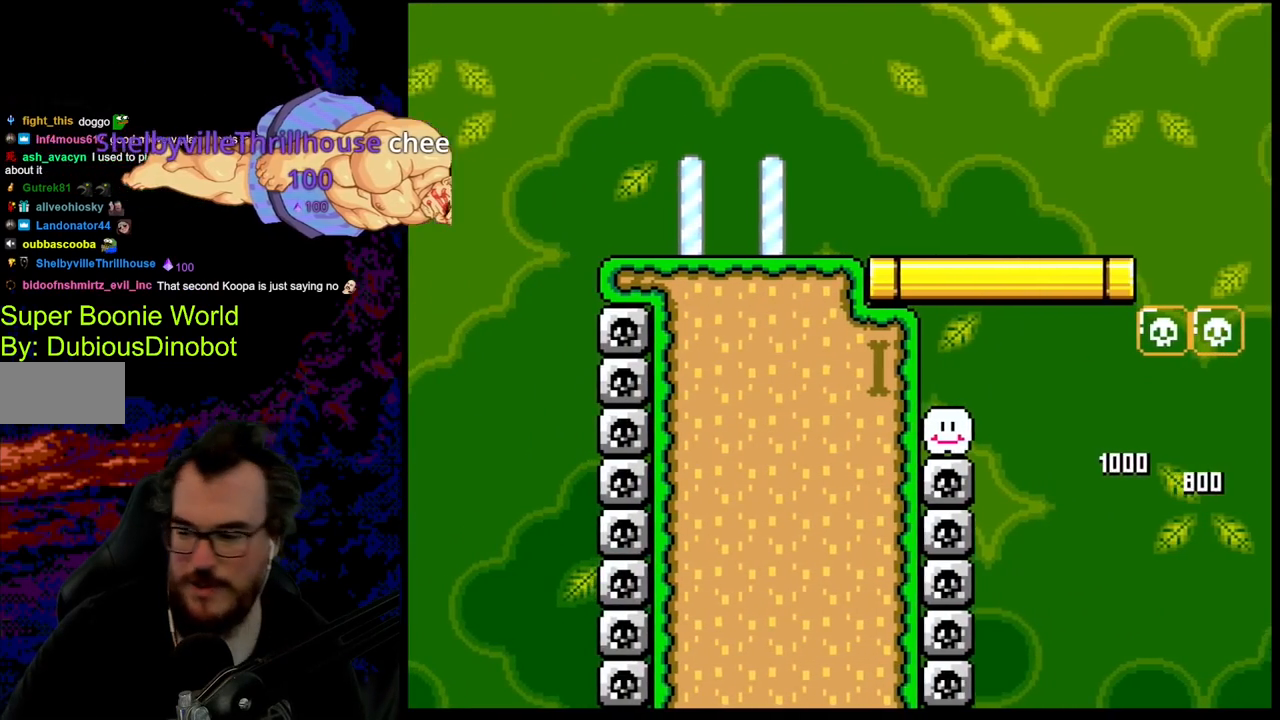
{"buttons": [], "events": [[67, "Y", "up"]]}